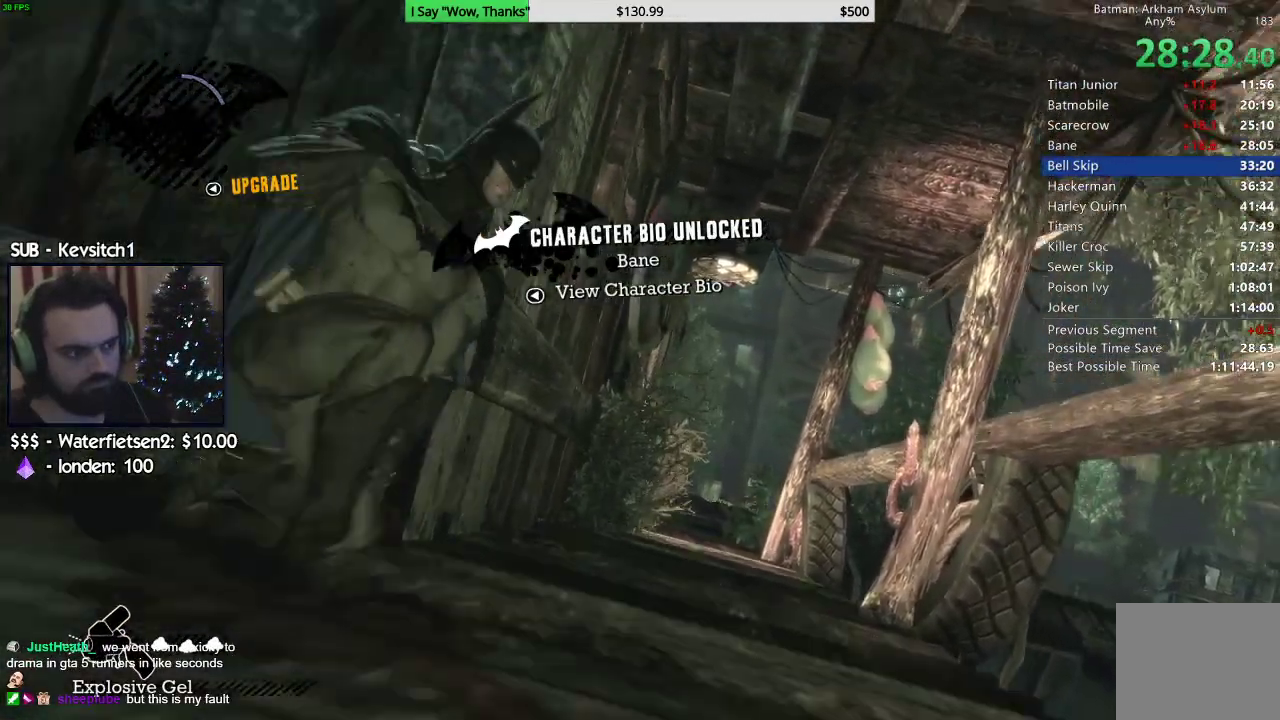
Gameplay with a controller (PlayStation layout); each line is a JSON object with the inputs held at the frame after it. "events" lists button and stick changes between this image and that frame as [ms after this image, input, new state], when the widget could be followed in between.
{"buttons": [], "left_stick": "right", "right_stick": "down-left", "events": [[283, "left_stick", "right"], [433, "right_stick", "down-left"]]}
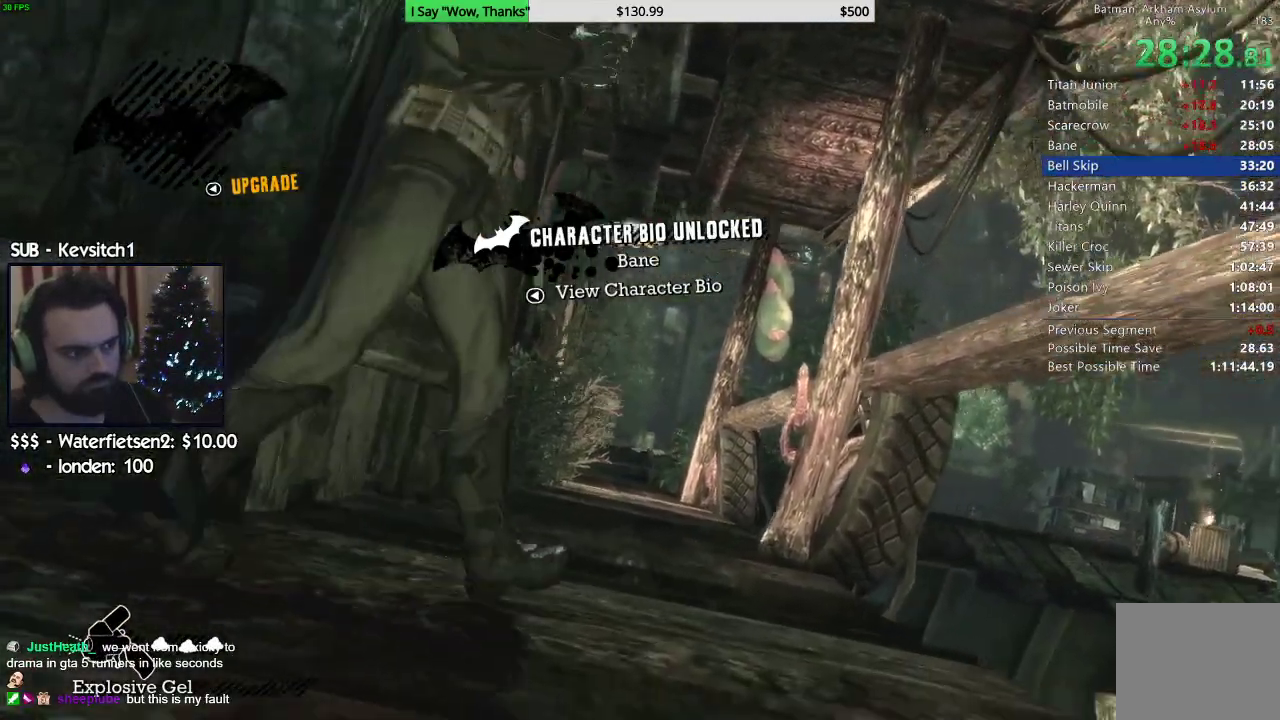
{"buttons": ["CROSS"], "left_stick": "up", "right_stick": "down"}
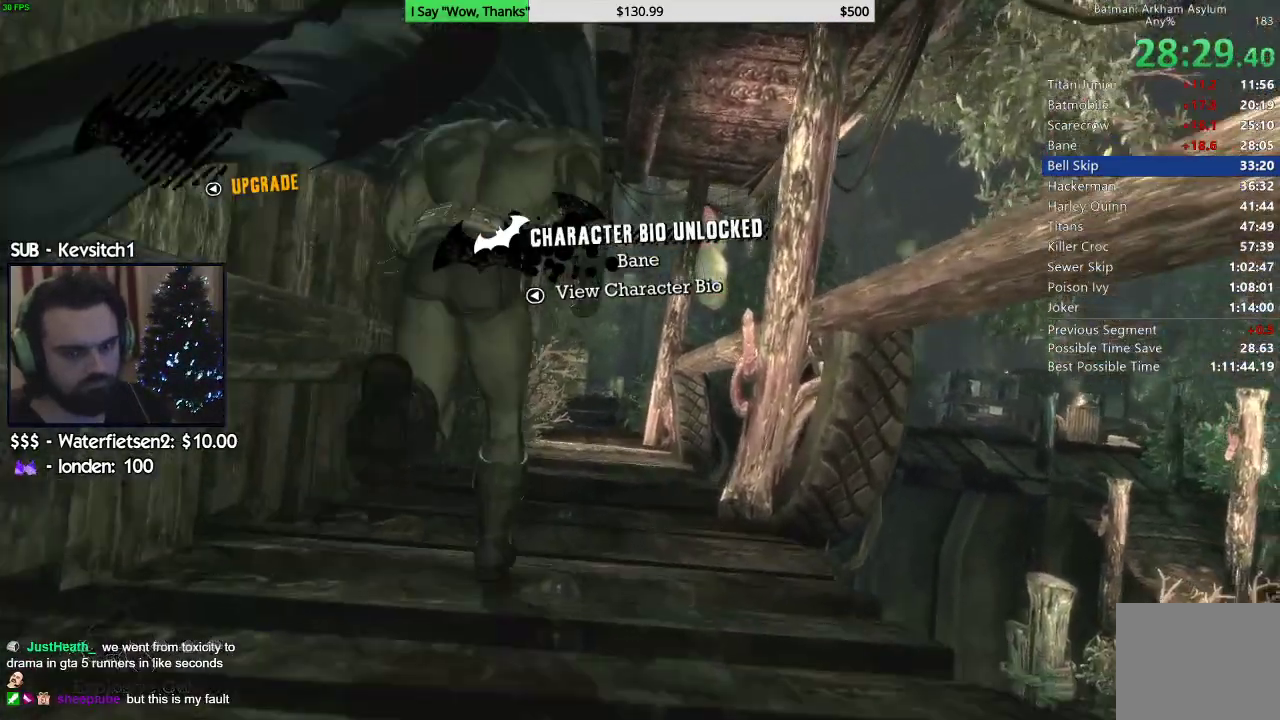
{"buttons": ["CROSS"], "left_stick": "up", "right_stick": "down-left", "events": [[267, "right_stick", "down-left"]]}
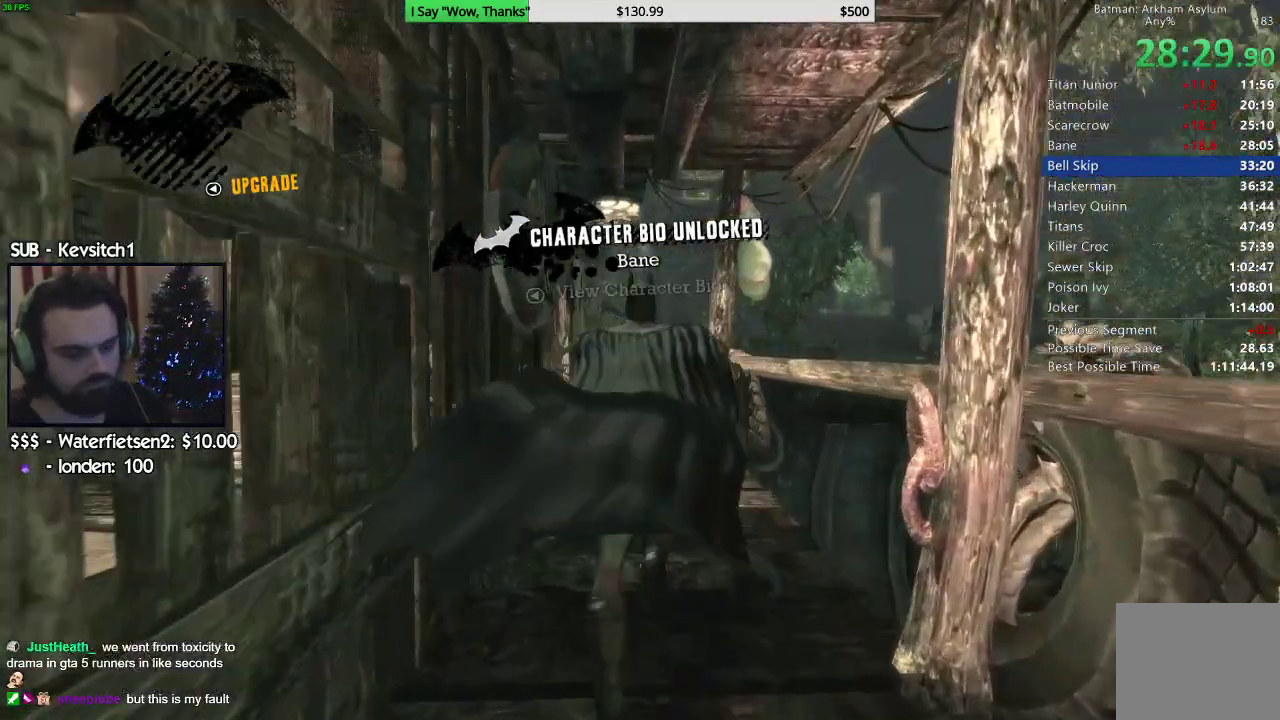
{"buttons": ["CROSS"], "left_stick": "up", "right_stick": "left", "events": [[50, "right_stick", "left"], [150, "right_stick", "down-left"], [500, "right_stick", "left"]]}
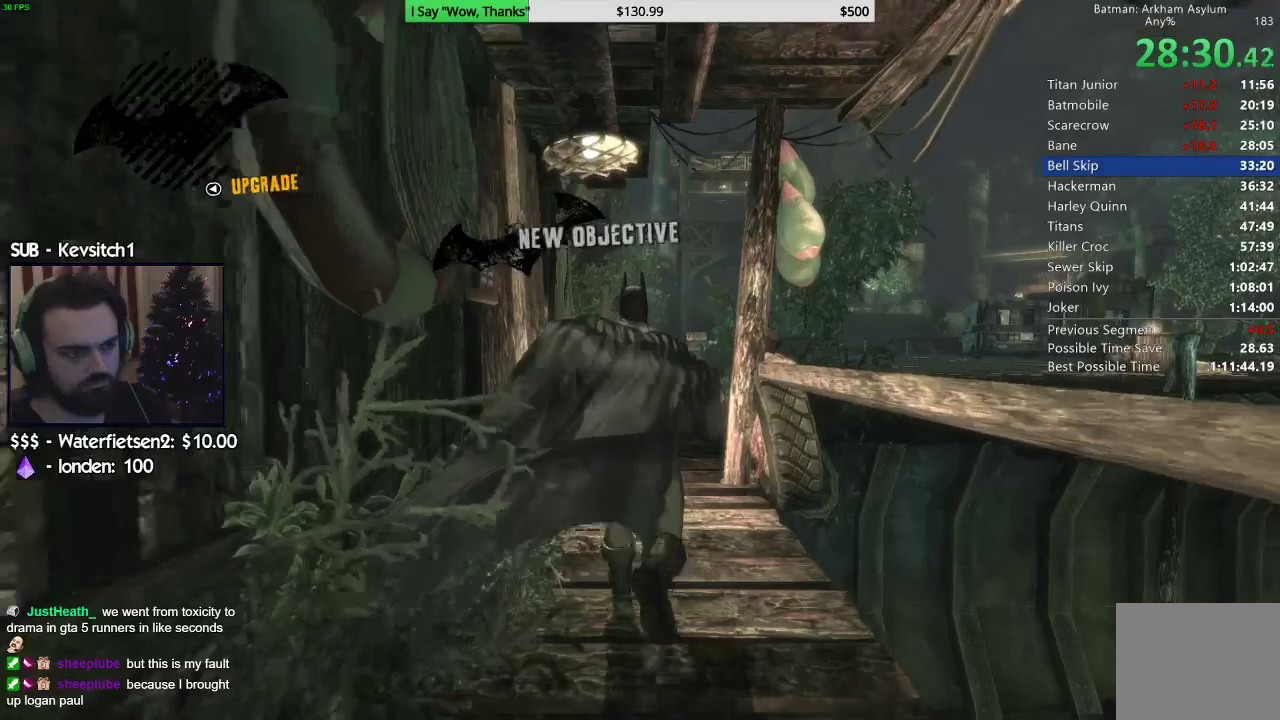
{"buttons": ["CROSS"], "left_stick": "up", "right_stick": "left", "events": []}
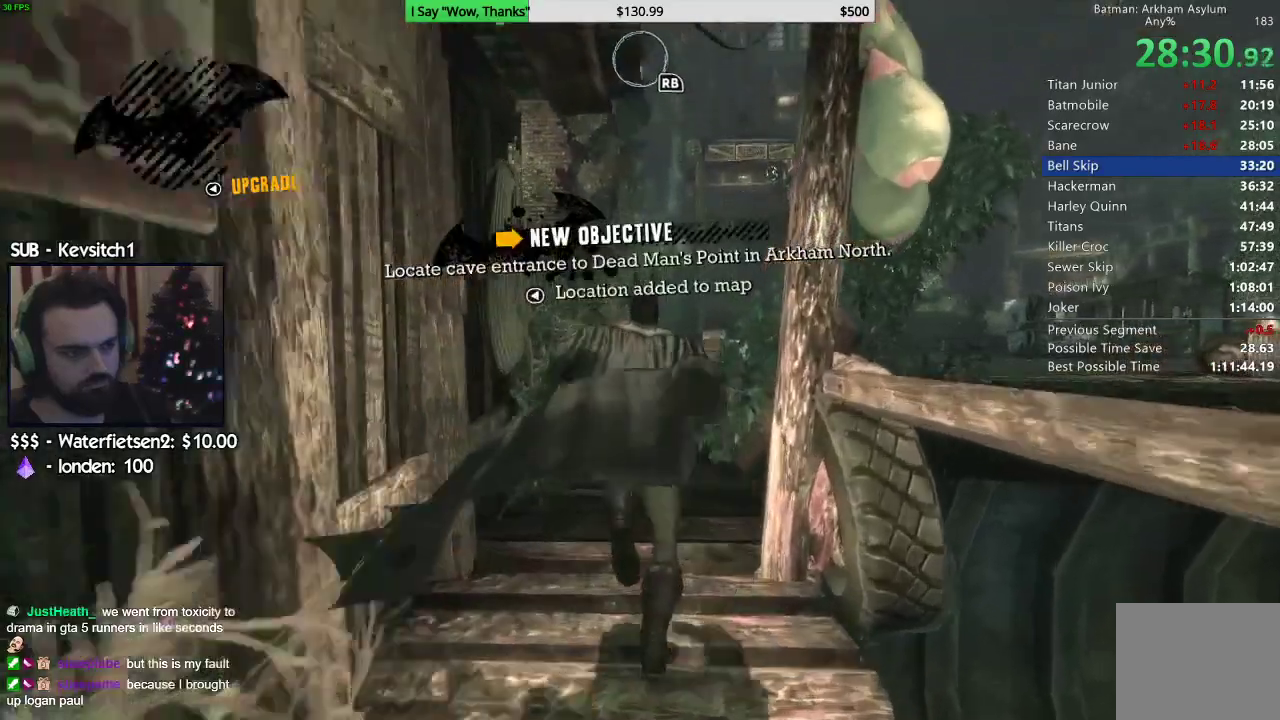
{"buttons": [], "left_stick": "up", "right_stick": "left", "events": [[183, "CROSS", "up"], [267, "CROSS", "down"], [350, "CROSS", "up"], [417, "CROSS", "down"], [483, "CROSS", "up"]]}
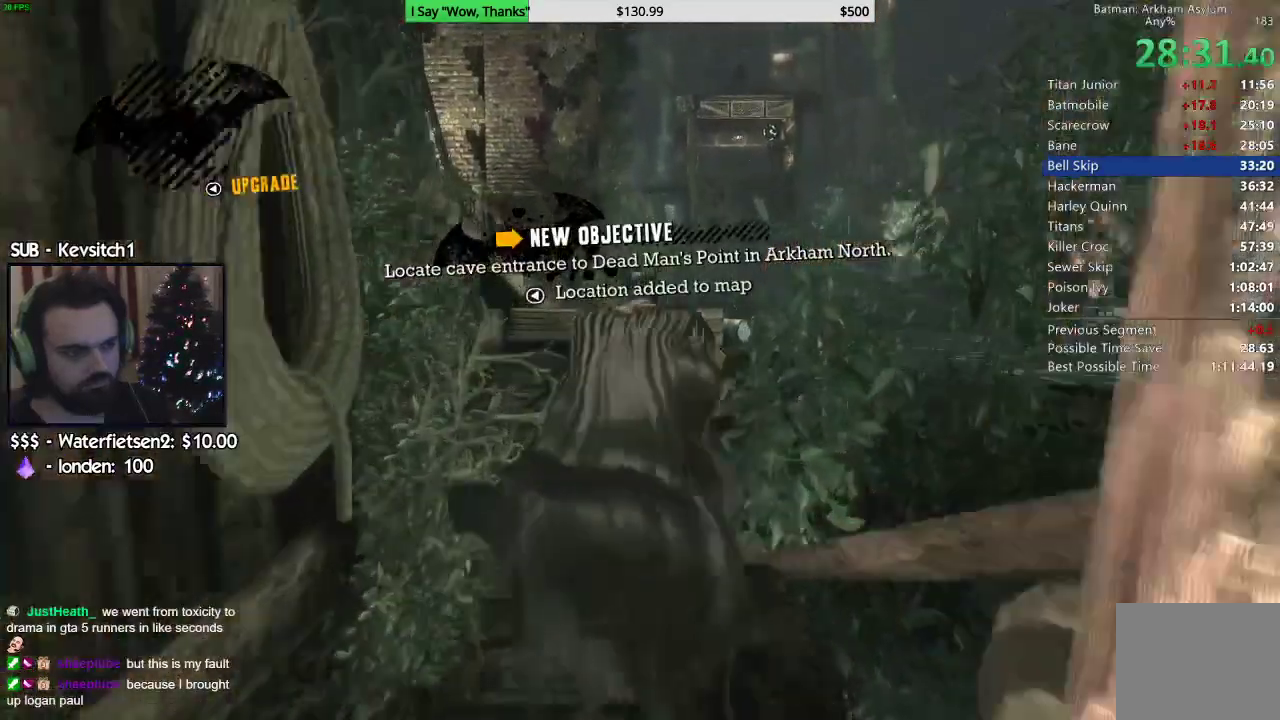
{"buttons": [], "left_stick": "center", "right_stick": "up-left"}
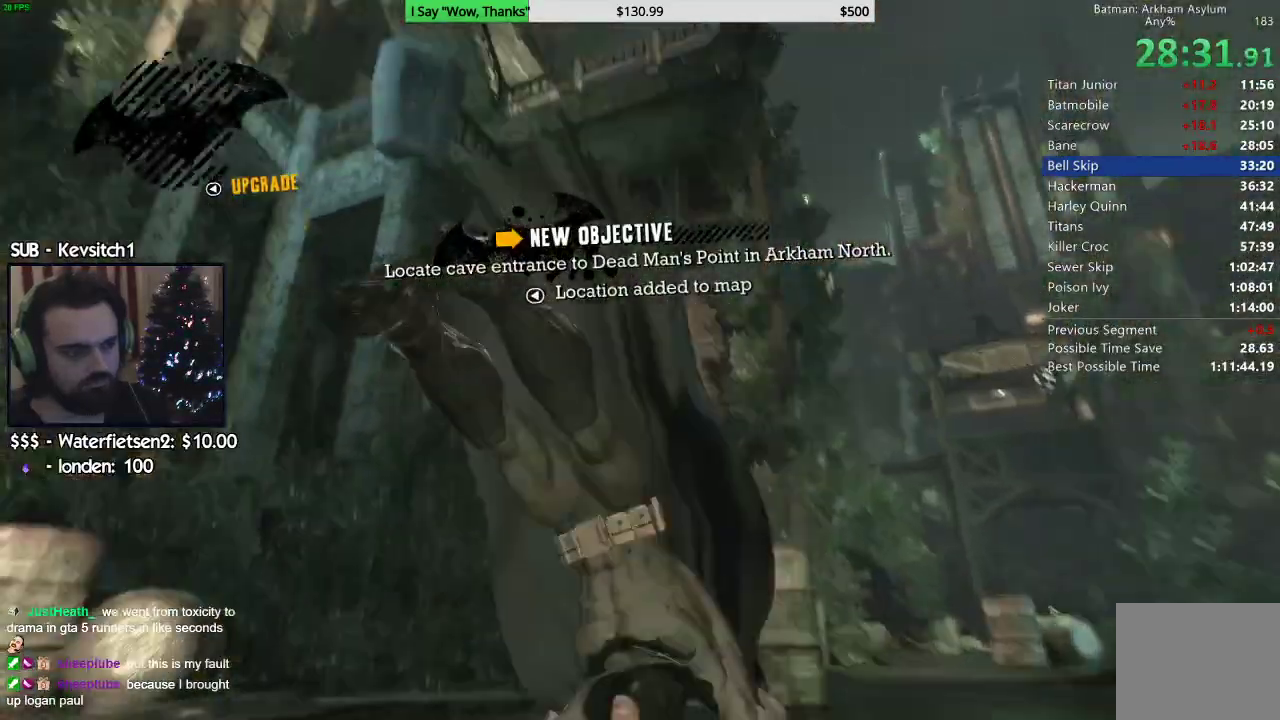
{"buttons": [], "left_stick": "center", "right_stick": "center", "events": [[133, "right_stick", "left"], [333, "right_stick", "up-left"], [483, "right_stick", "center"]]}
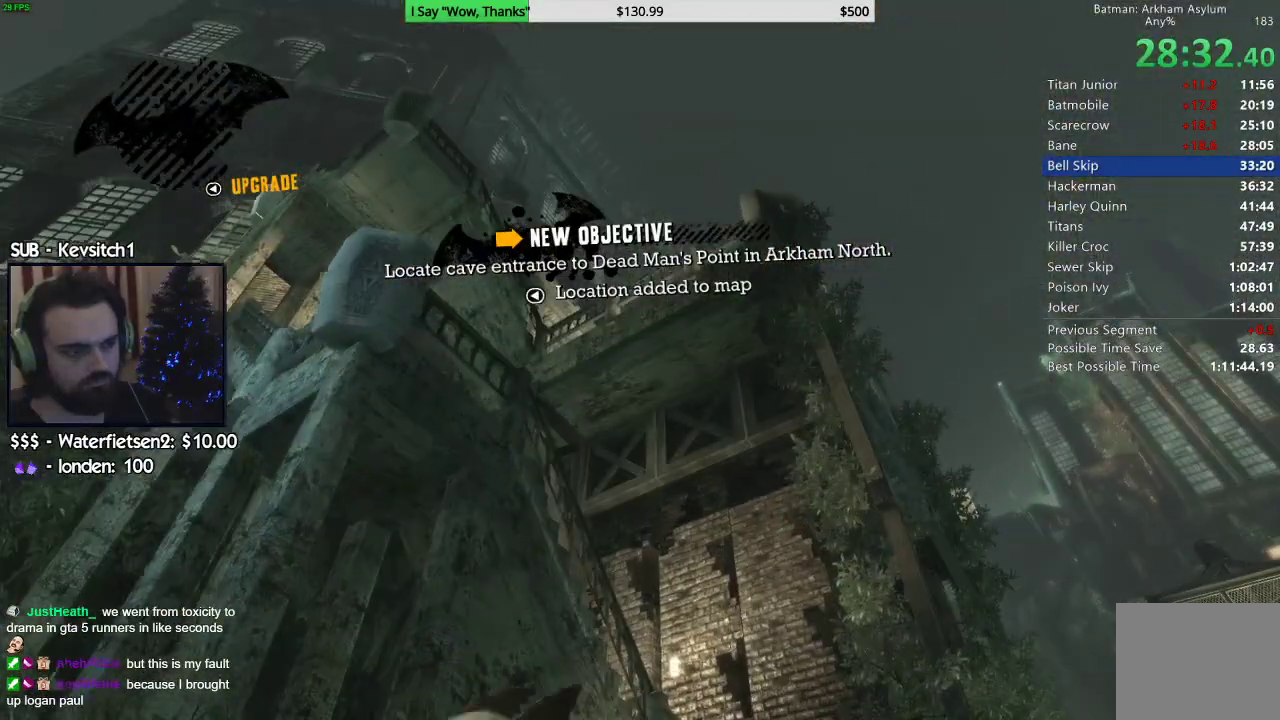
{"buttons": [], "left_stick": "center", "right_stick": "up-left", "events": [[100, "right_stick", "left"], [233, "right_stick", "up-left"]]}
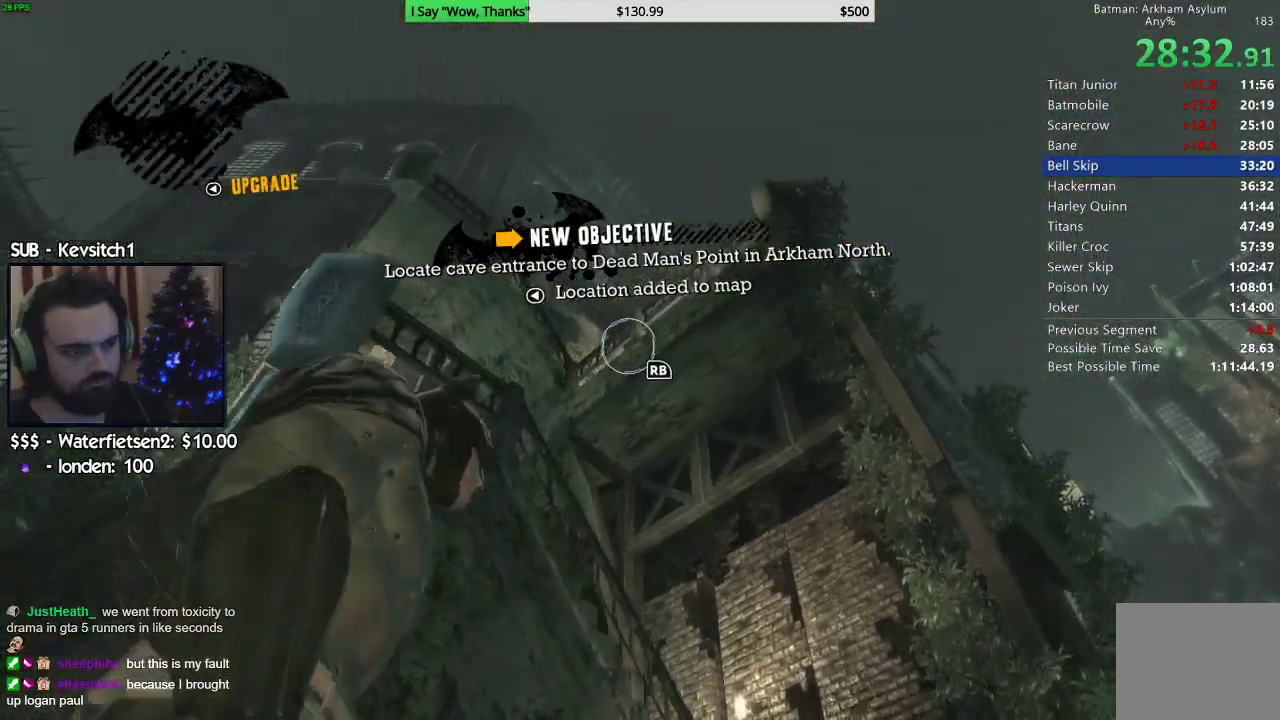
{"buttons": [], "left_stick": "center", "right_stick": "center", "events": [[83, "right_stick", "center"], [200, "R1", "down"], [333, "R1", "up"]]}
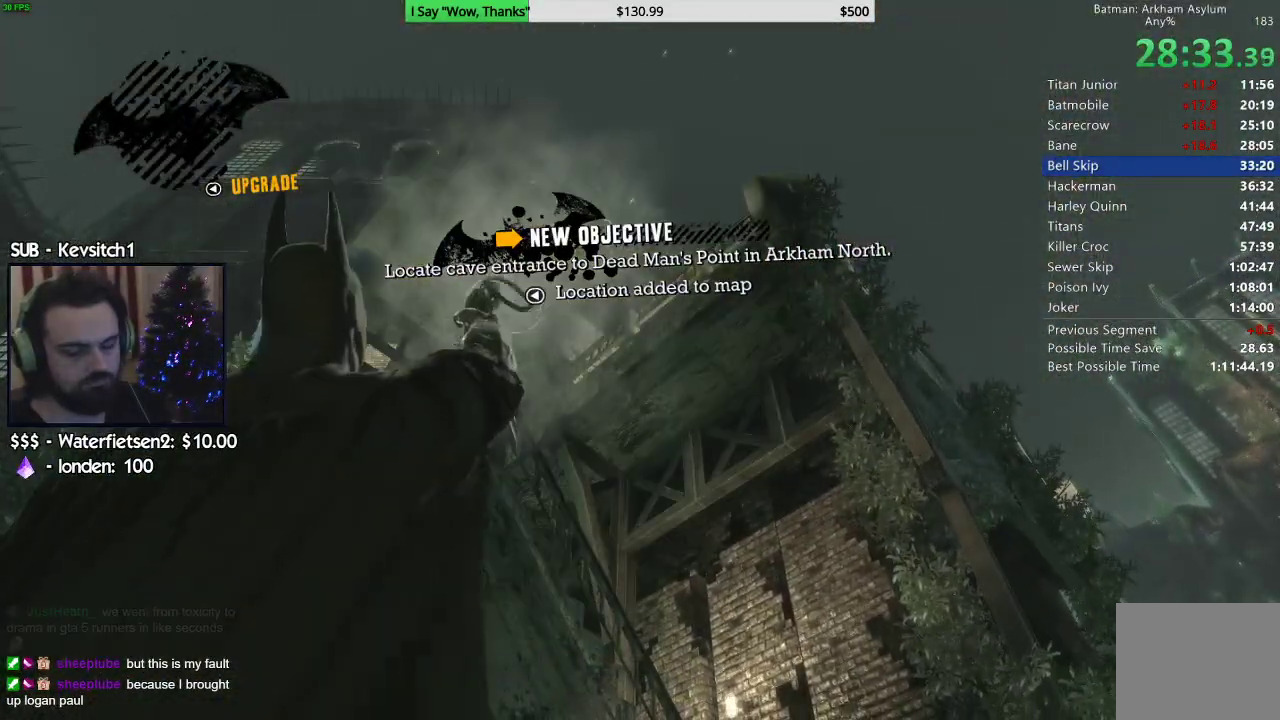
{"buttons": [], "left_stick": "center", "right_stick": "center", "events": [[67, "right_stick", "down"], [417, "right_stick", "center"]]}
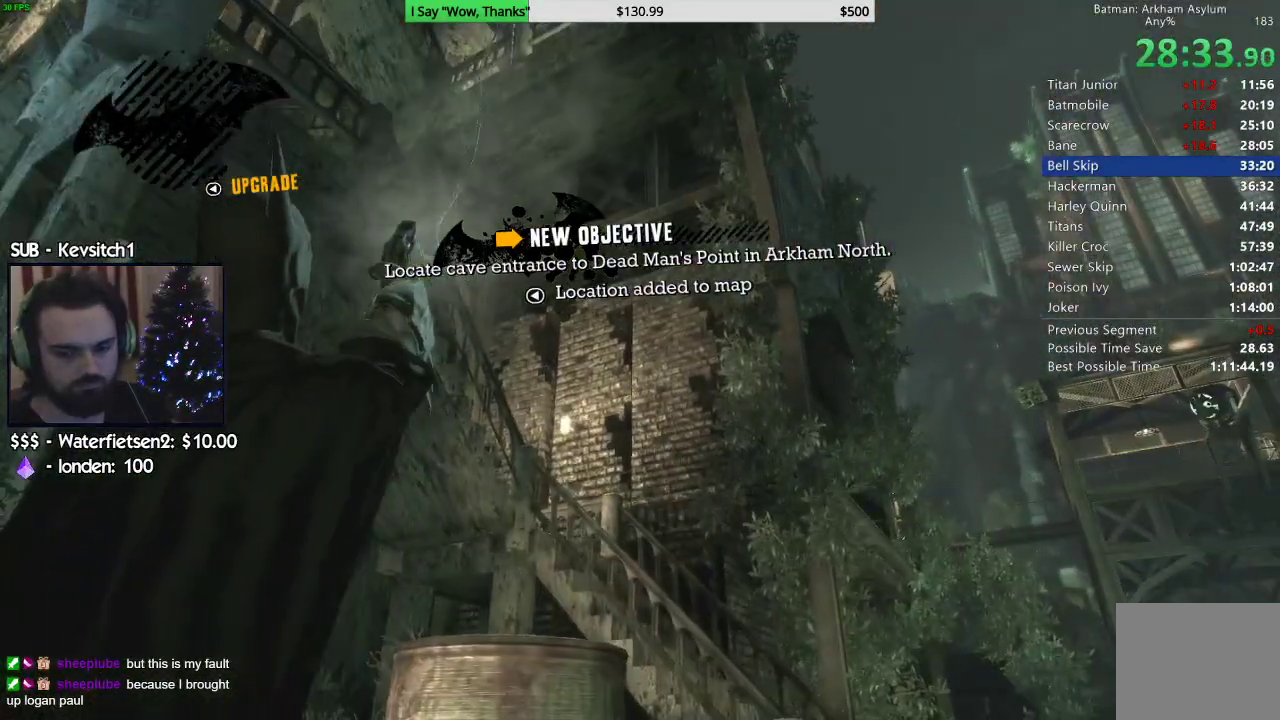
{"buttons": [], "left_stick": "center", "right_stick": "center", "events": [[250, "DPAD_LEFT", "down"], [350, "DPAD_LEFT", "up"]]}
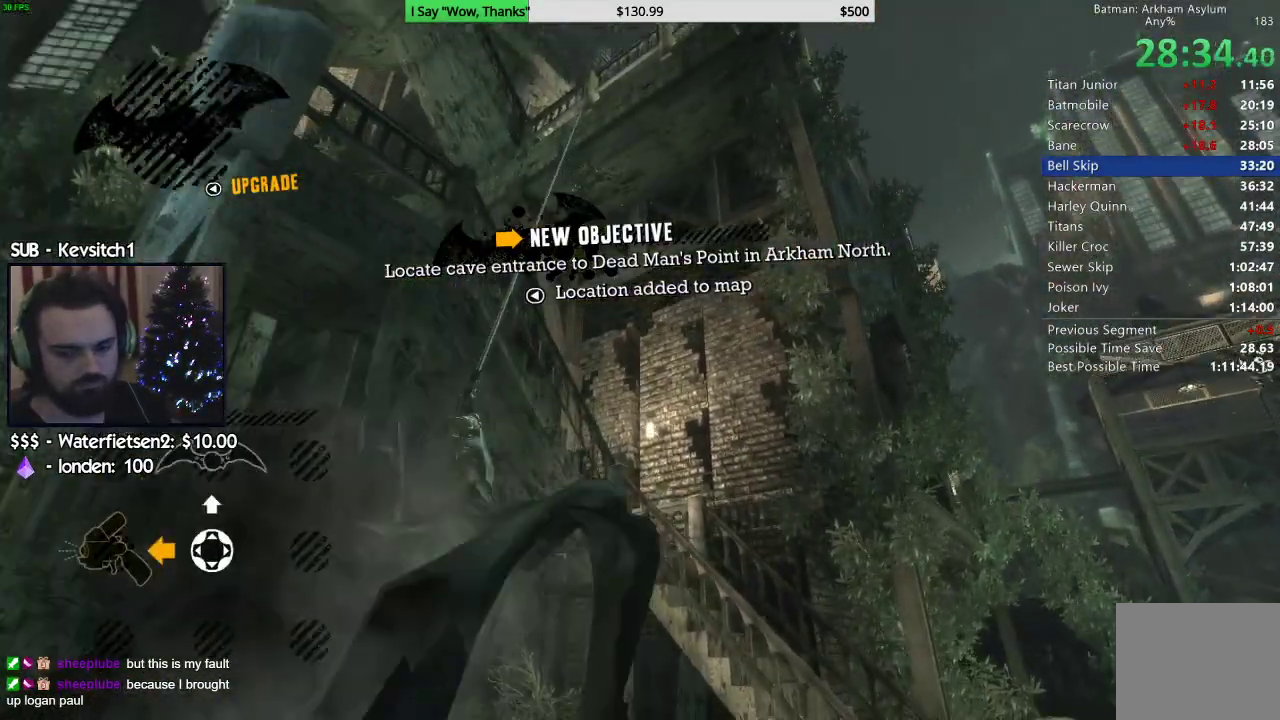
{"buttons": ["CROSS"], "left_stick": "up", "right_stick": "center", "events": [[233, "left_stick", "up"], [250, "CROSS", "down"]]}
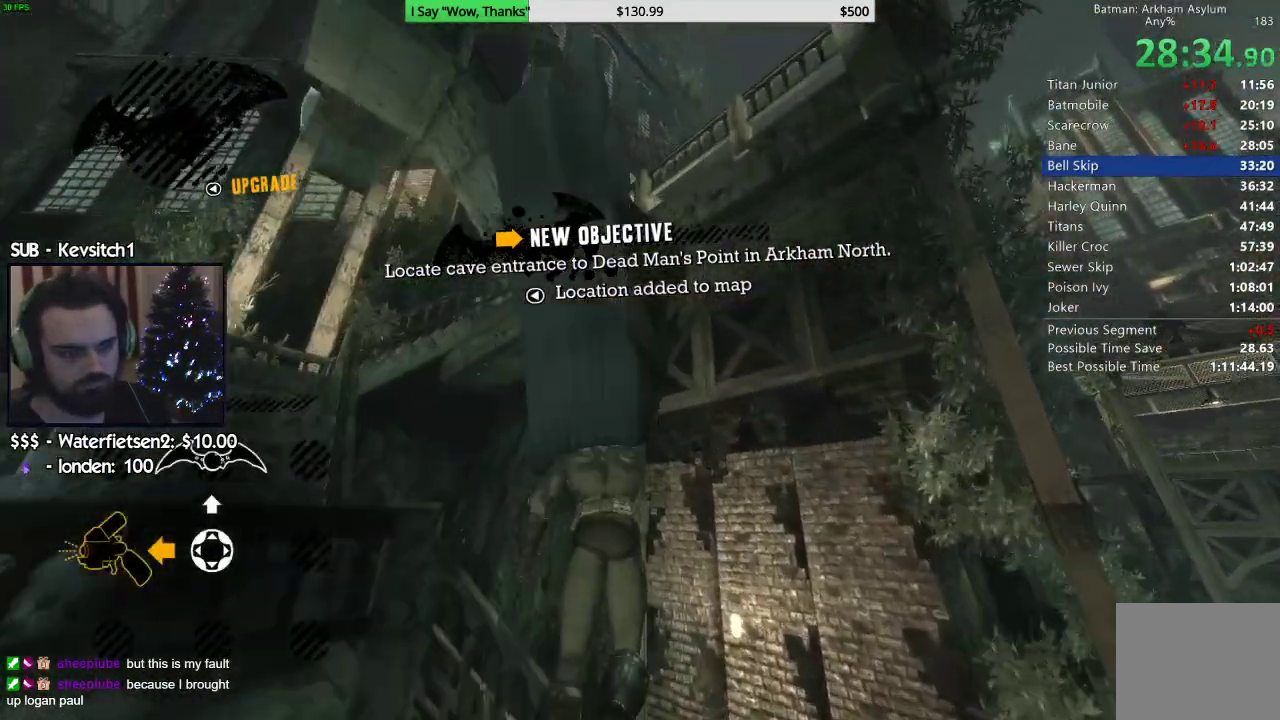
{"buttons": ["CROSS"], "left_stick": "up", "right_stick": "center", "events": []}
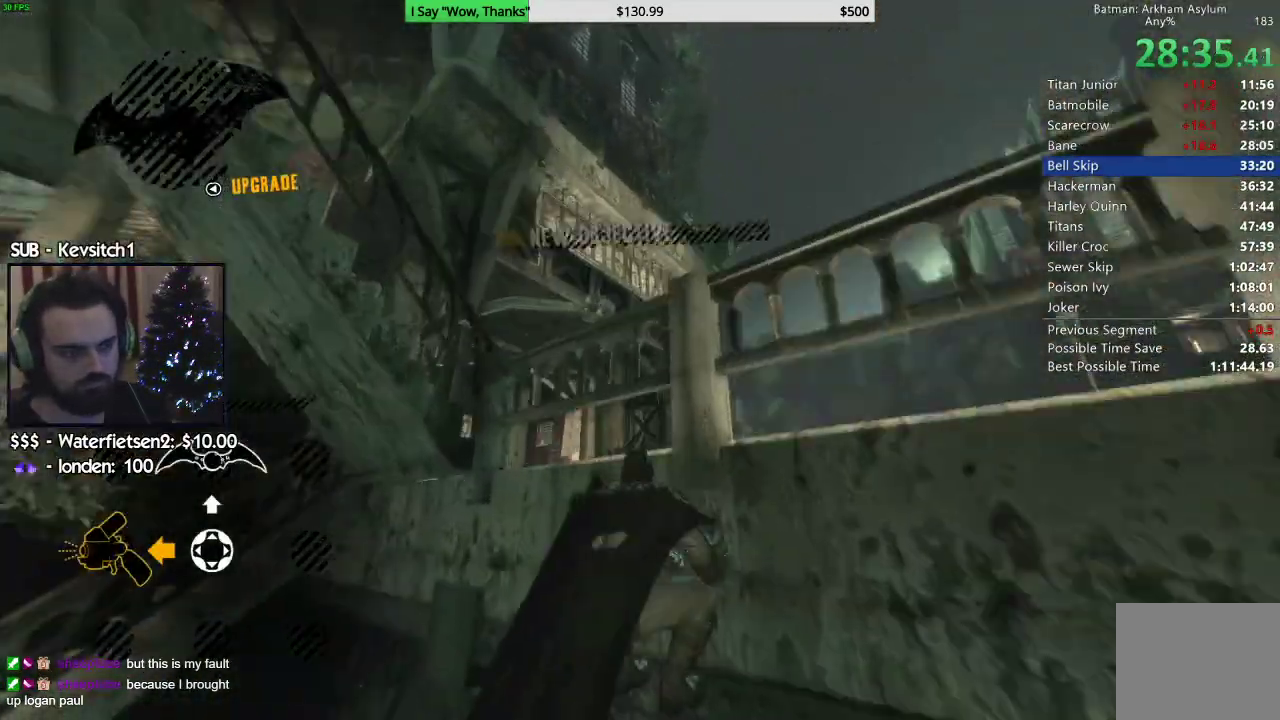
{"buttons": [], "left_stick": "center", "right_stick": "center", "events": [[167, "CROSS", "up"], [383, "left_stick", "center"]]}
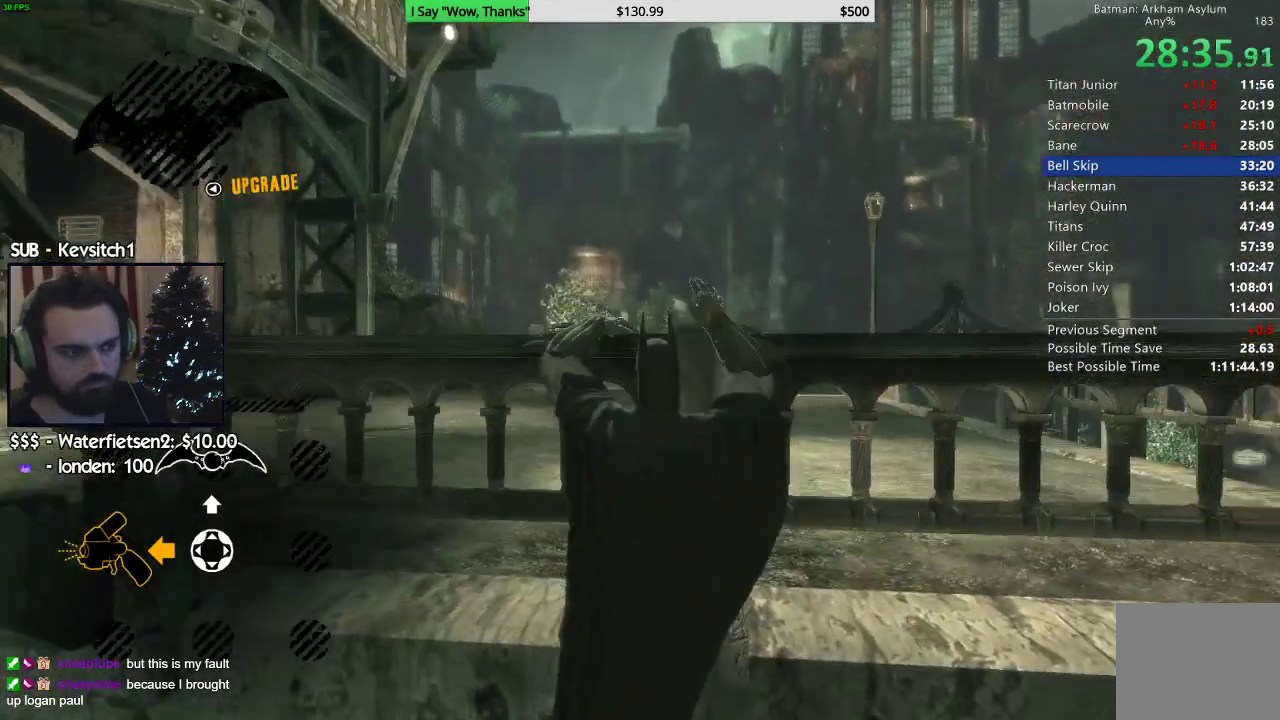
{"buttons": [], "left_stick": "center", "right_stick": "center", "events": [[50, "right_stick", "down"], [350, "right_stick", "center"], [433, "right_stick", "down"], [483, "right_stick", "center"]]}
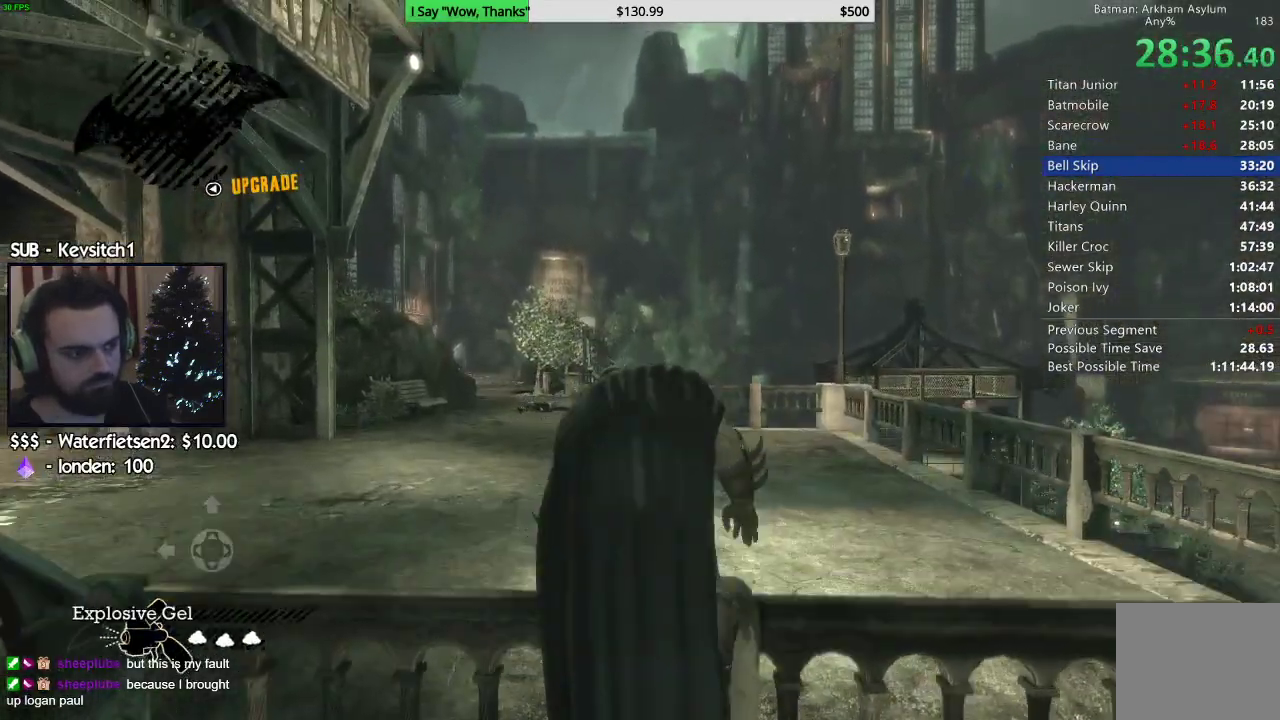
{"buttons": ["L1", "L2"], "left_stick": "up", "right_stick": "down-left", "events": [[117, "L2", "down"], [183, "right_stick", "down-left"], [350, "right_stick", "center"], [417, "L1", "down"], [450, "right_stick", "down-left"], [483, "left_stick", "up"]]}